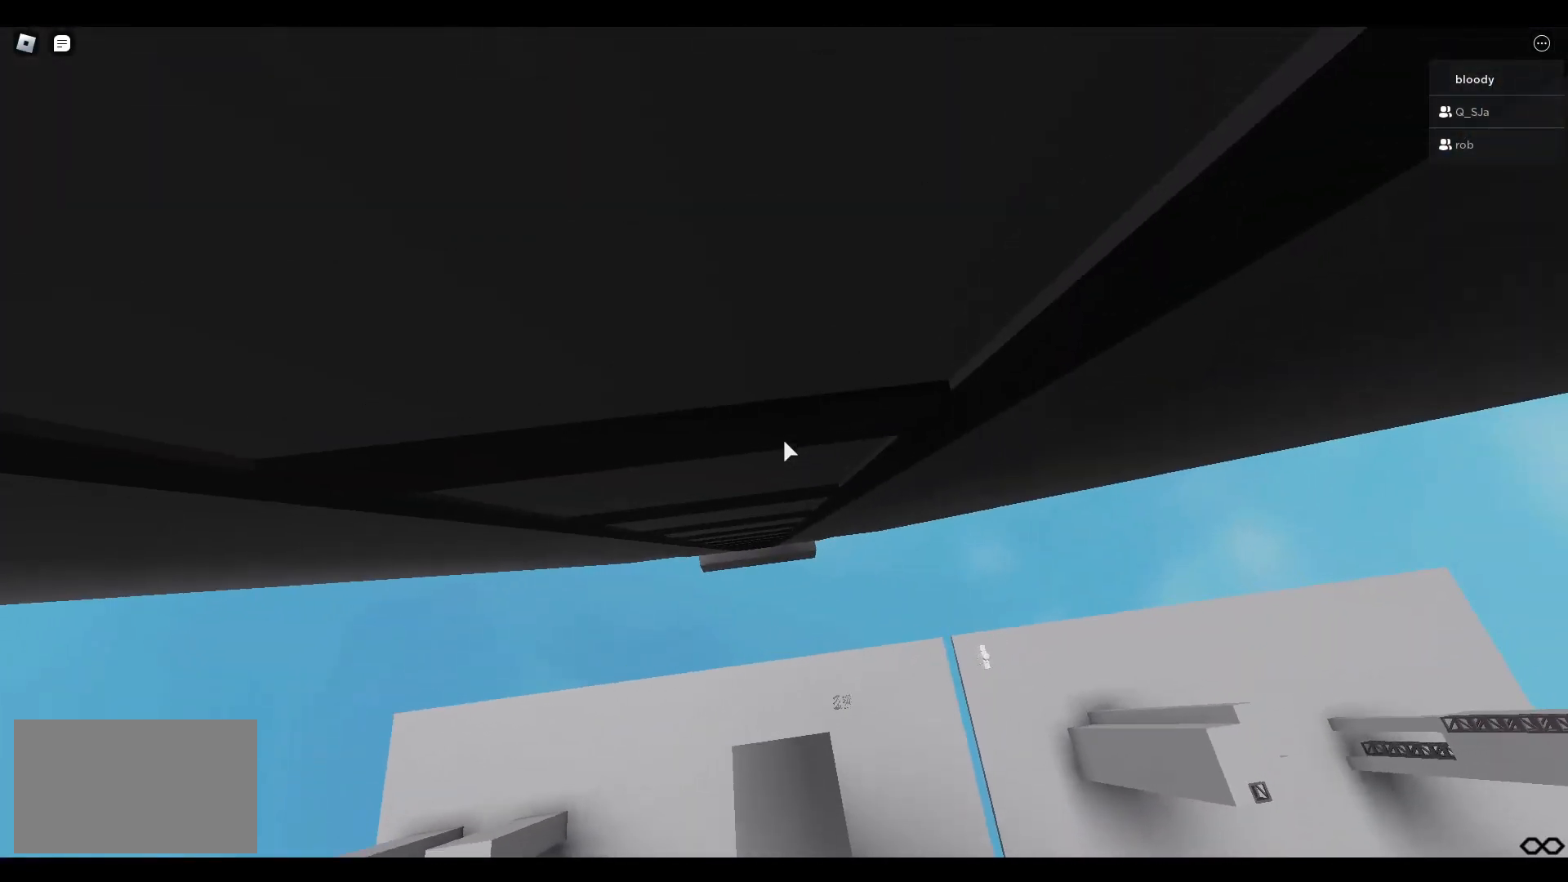
Gameplay with keyboard and mouse; each line is a JSON object with the keys and mouse buttons held at the frame after it. "events" lists presses ("down") and releases ("up") of "1", "2", "3", "4", "5", "a", "alt", "c", "caps_lock", "ctrl", "d", "e", "f", "g", "q", "r", "s", "shift", "space", "t", "tab", "v", "w", "x", "z", "mouse_left", "mouse_wheel" and "mouse_right" between this image and that frame as [ms after this image, input, new state], when the widget could be followed in between. "mouse_left", "mouse_wheel", "mouse_right" = the "left", "wheel", "right" buttons of the "mouse" list. No other keys are recorded. "wheel" means that the mouse wheel is clicked or scrolled. Not read: mouse_move.
{"keys": [], "mouse": ["right"], "events": [[233, "w", "down"], [467, "w", "up"]]}
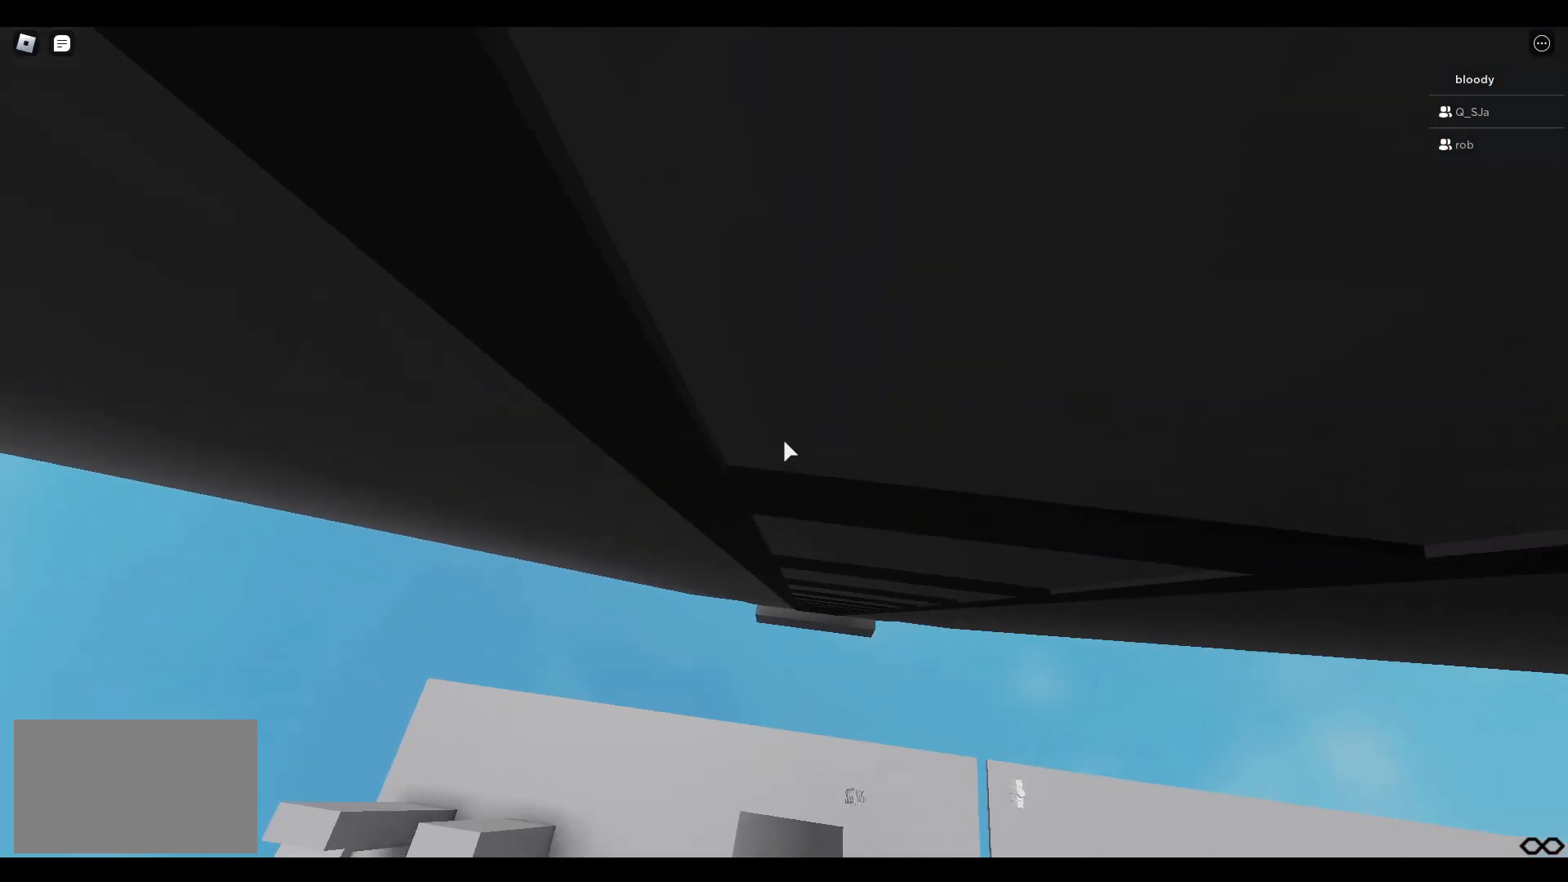
{"keys": ["w"], "mouse": ["right"], "events": [[100, "s", "down"], [200, "s", "up"], [333, "w", "down"]]}
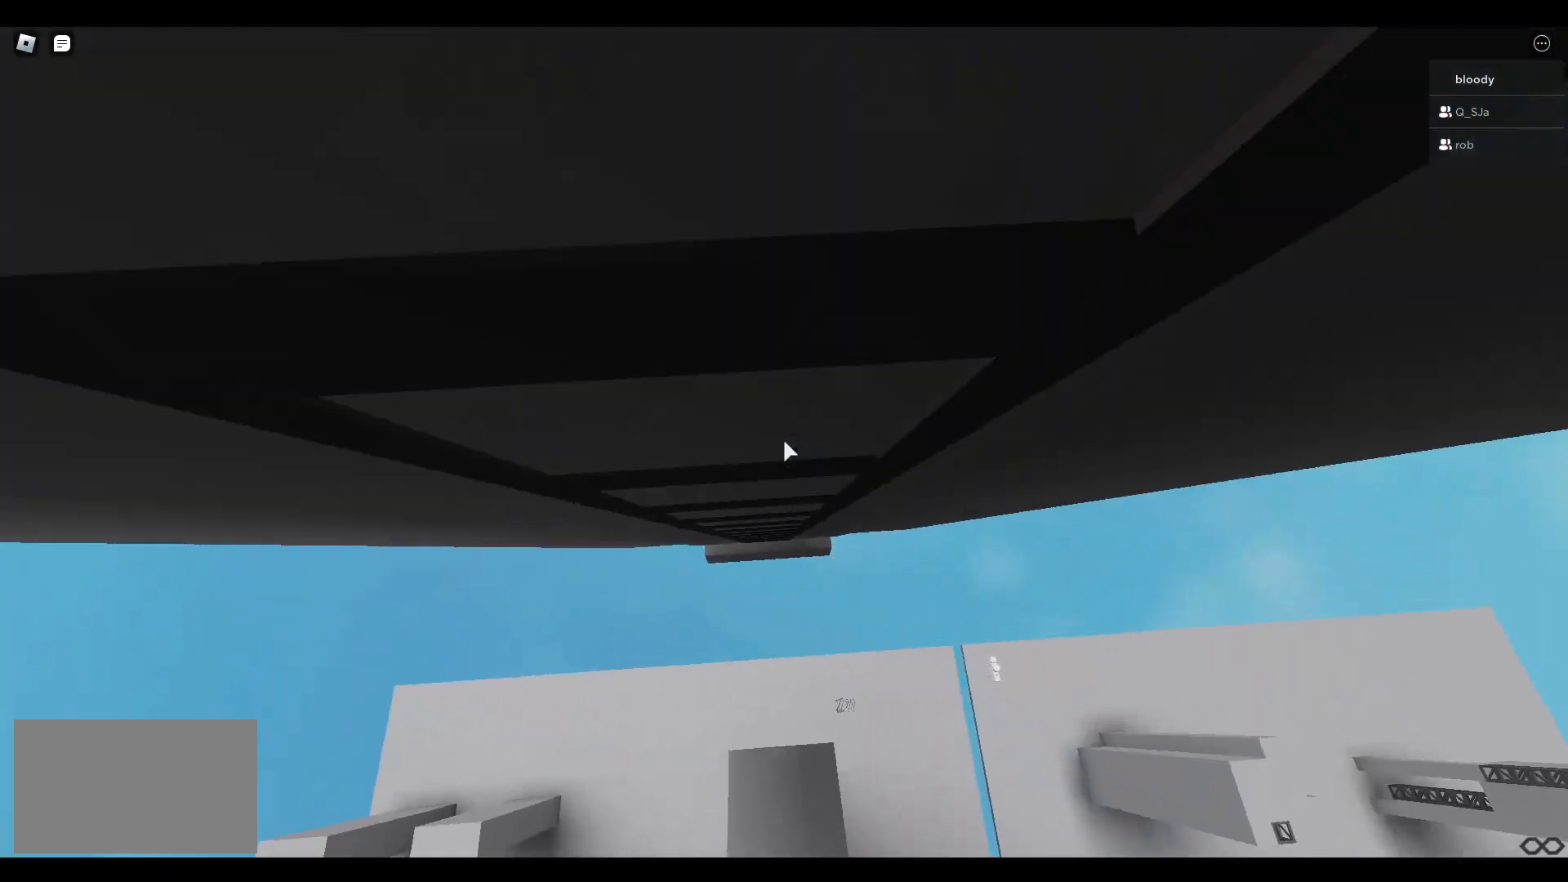
{"keys": ["w"], "mouse": ["right"], "events": [[117, "w", "up"], [217, "s", "down"], [317, "s", "up"], [400, "w", "down"]]}
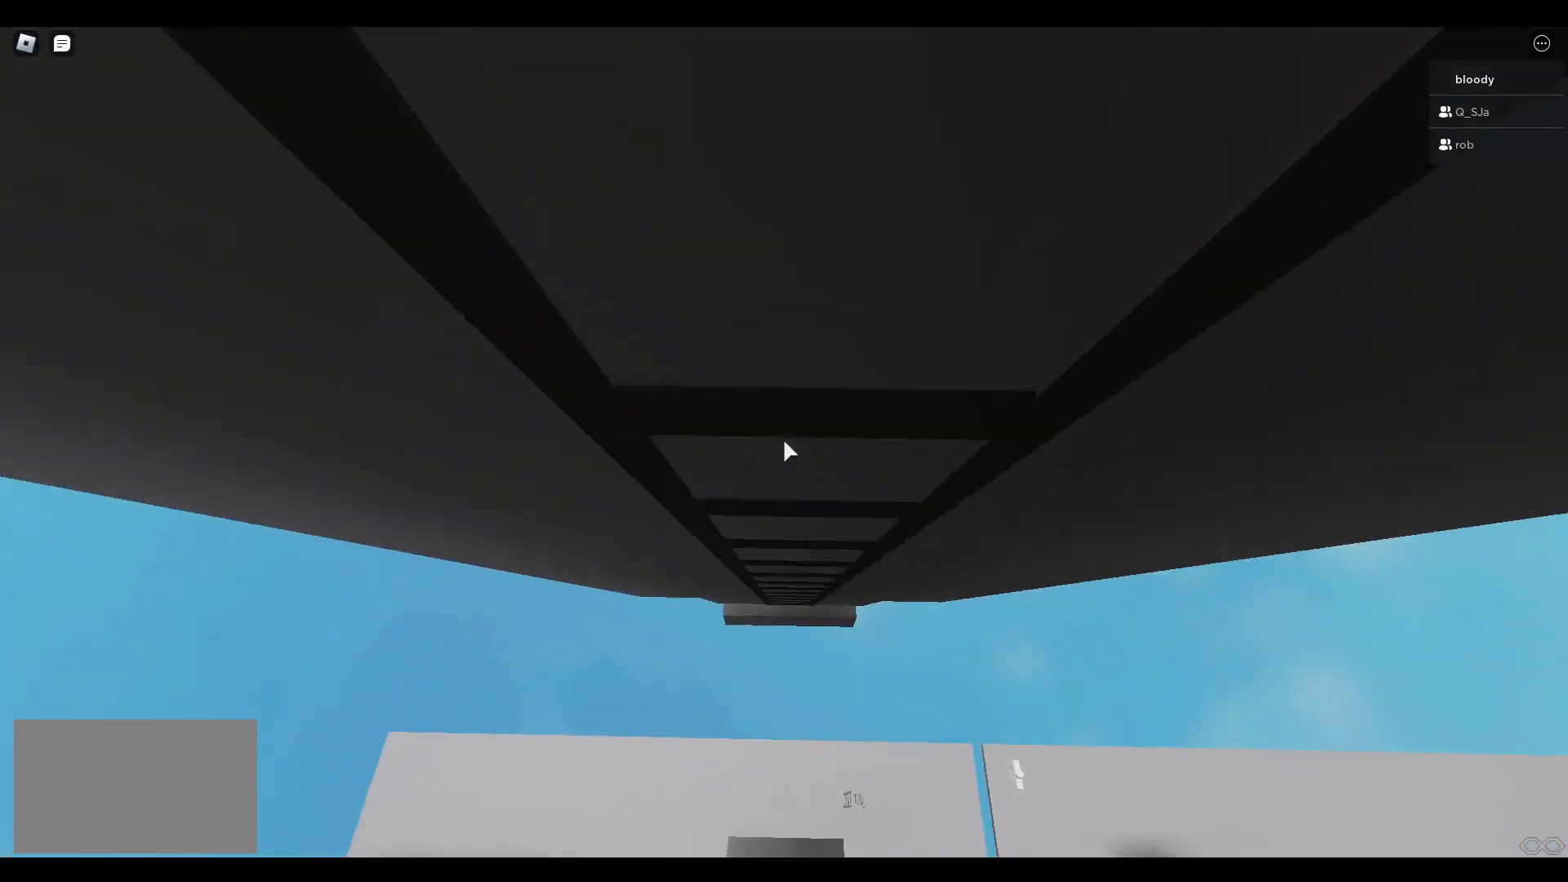
{"keys": ["w"], "mouse": ["right"], "events": [[183, "w", "up"], [467, "w", "down"]]}
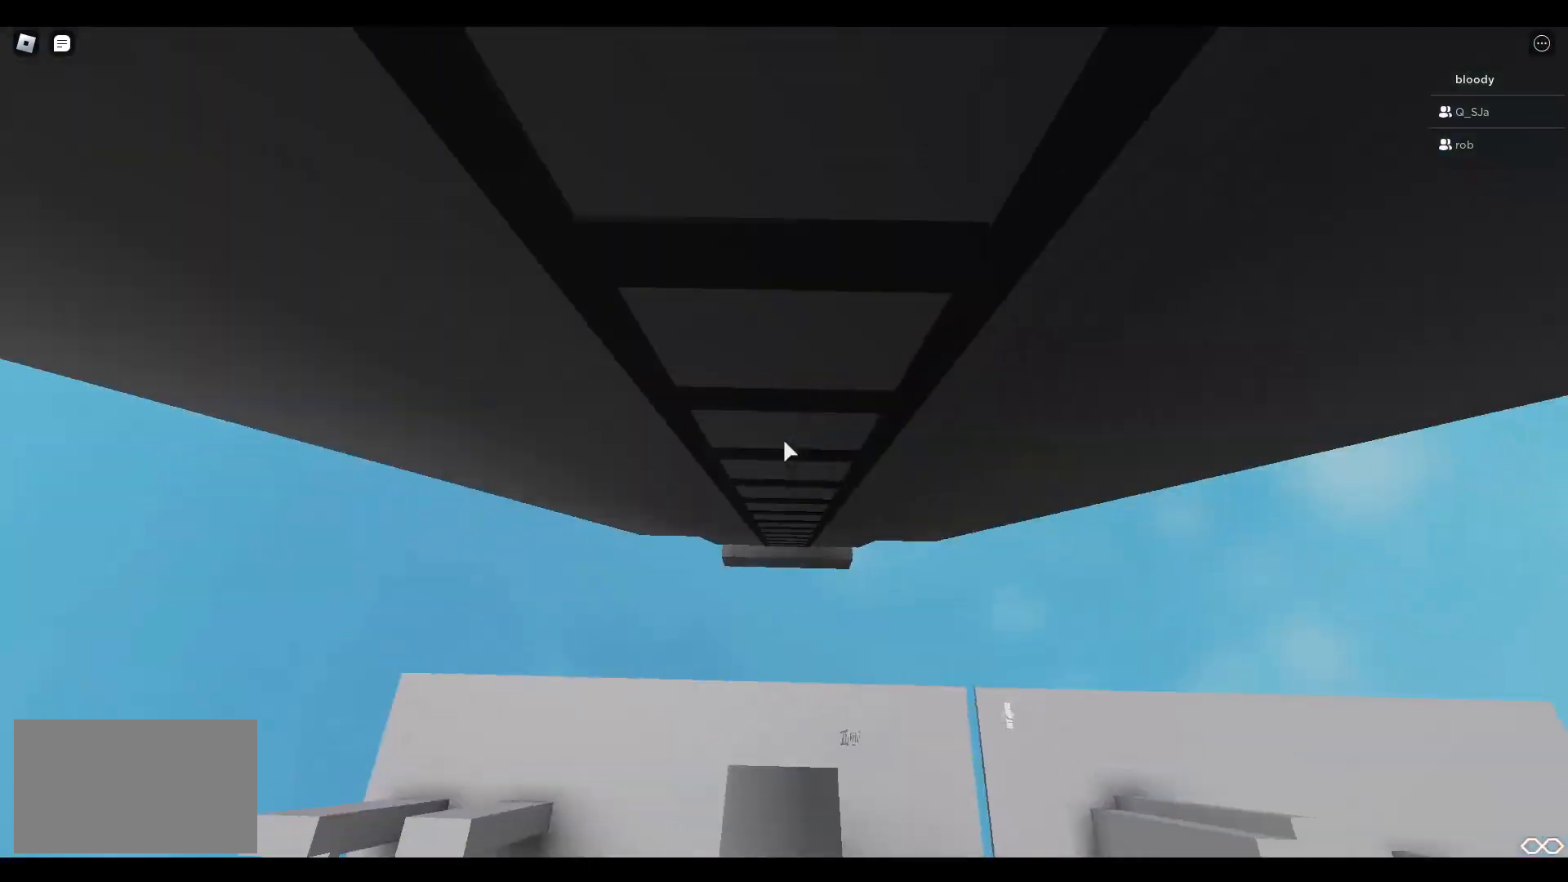
{"keys": ["w"], "mouse": ["right"], "events": [[200, "w", "up"], [433, "w", "down"]]}
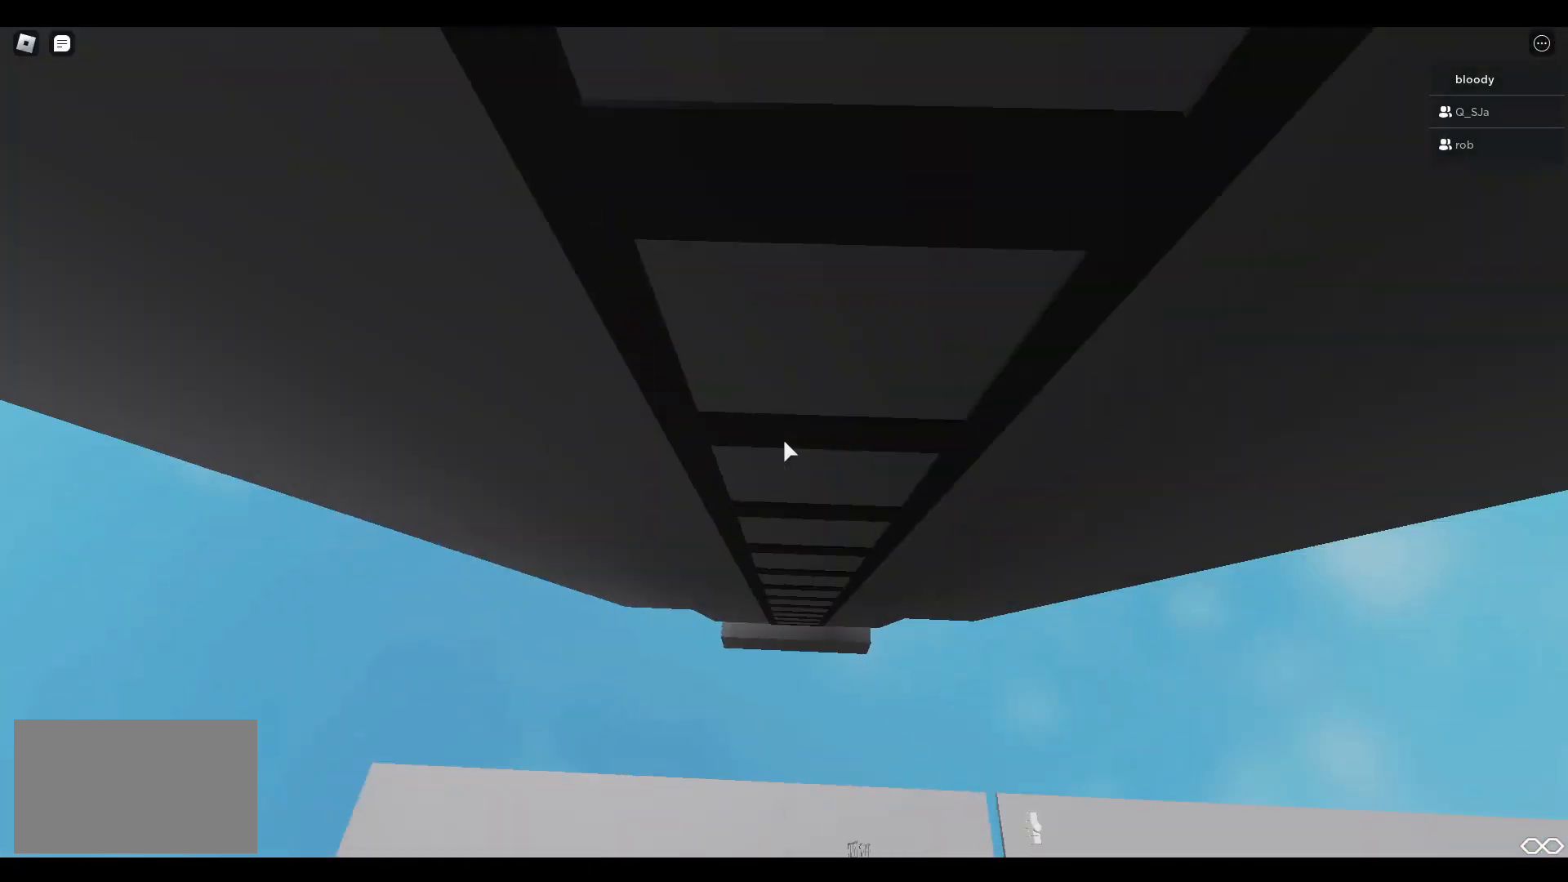
{"keys": [], "mouse": ["right"], "events": [[217, "w", "up"]]}
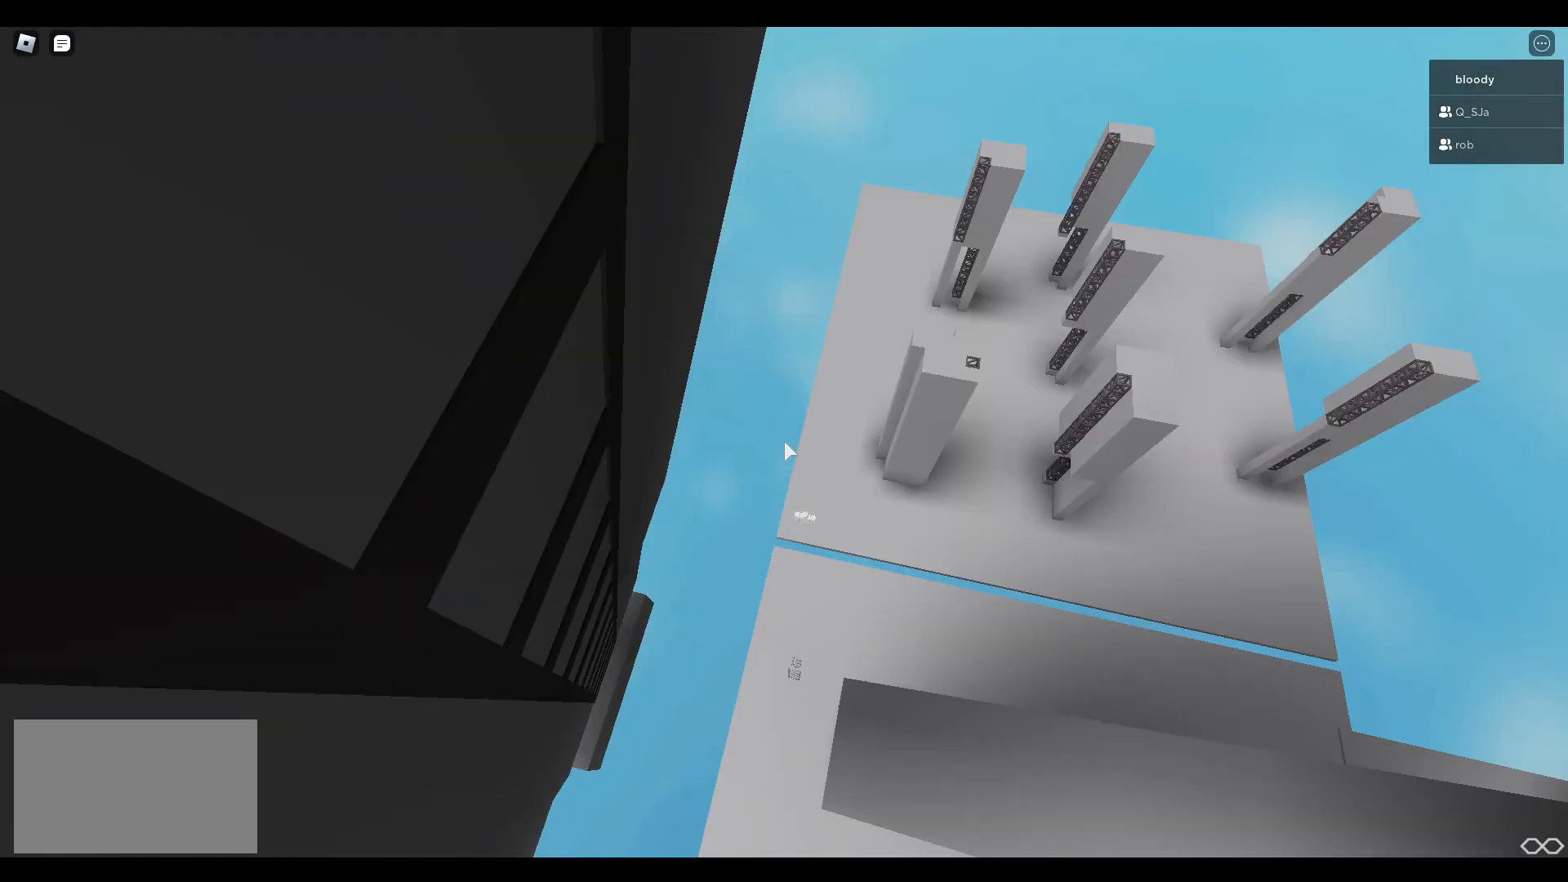
{"keys": [], "mouse": ["right"], "events": [[50, "w", "down"], [317, "w", "up"], [417, "s", "down"], [500, "s", "up"]]}
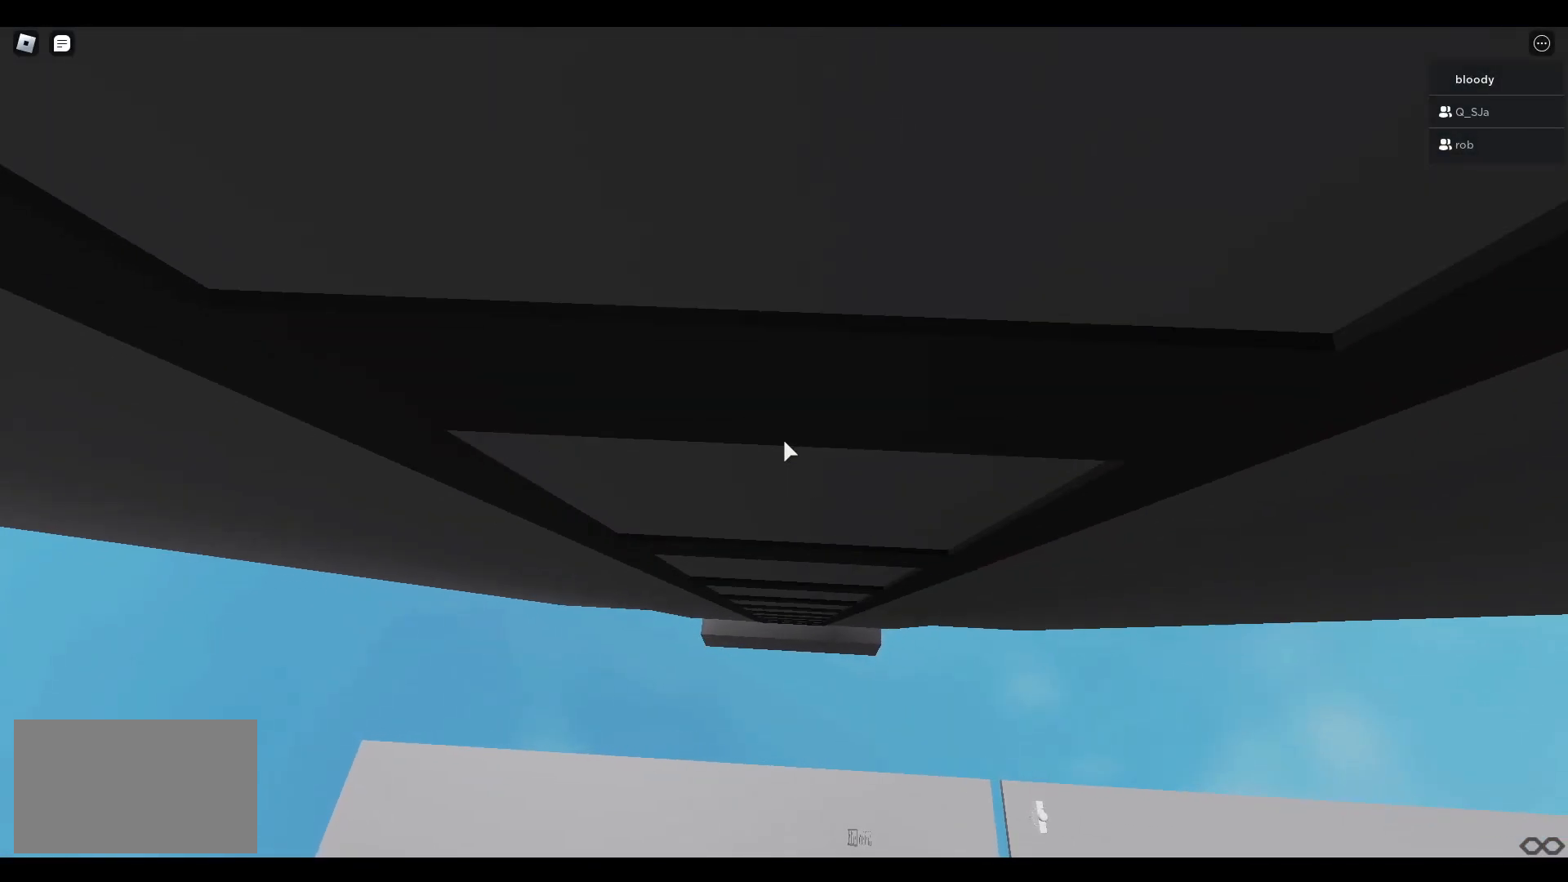
{"keys": [], "mouse": ["right"], "events": [[150, "w", "down"], [383, "w", "up"]]}
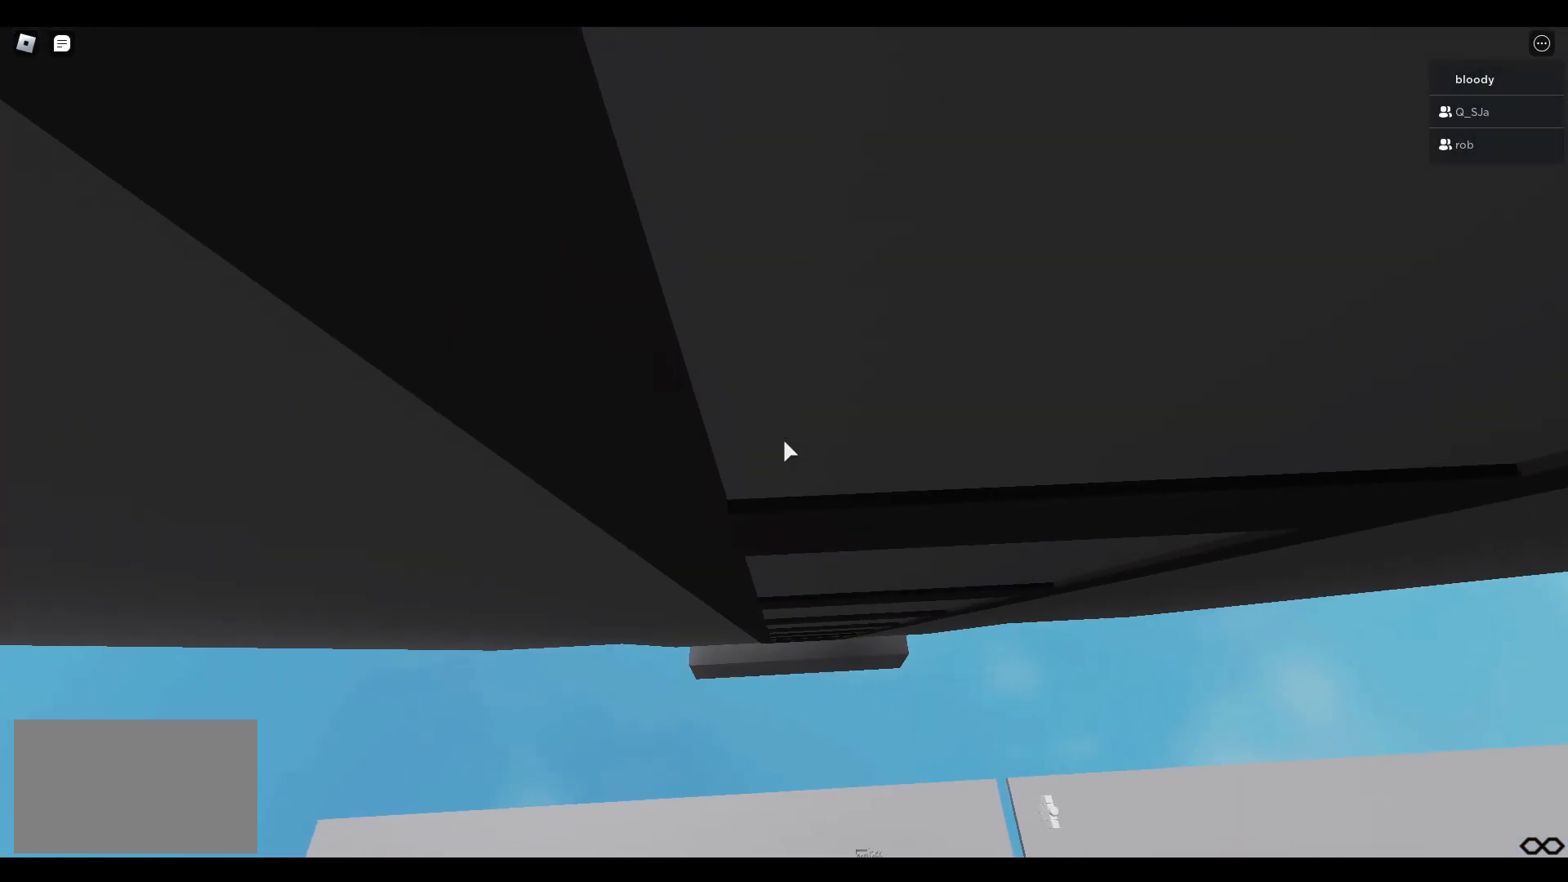
{"keys": [], "mouse": ["right"], "events": [[167, "w", "down"], [400, "w", "up"]]}
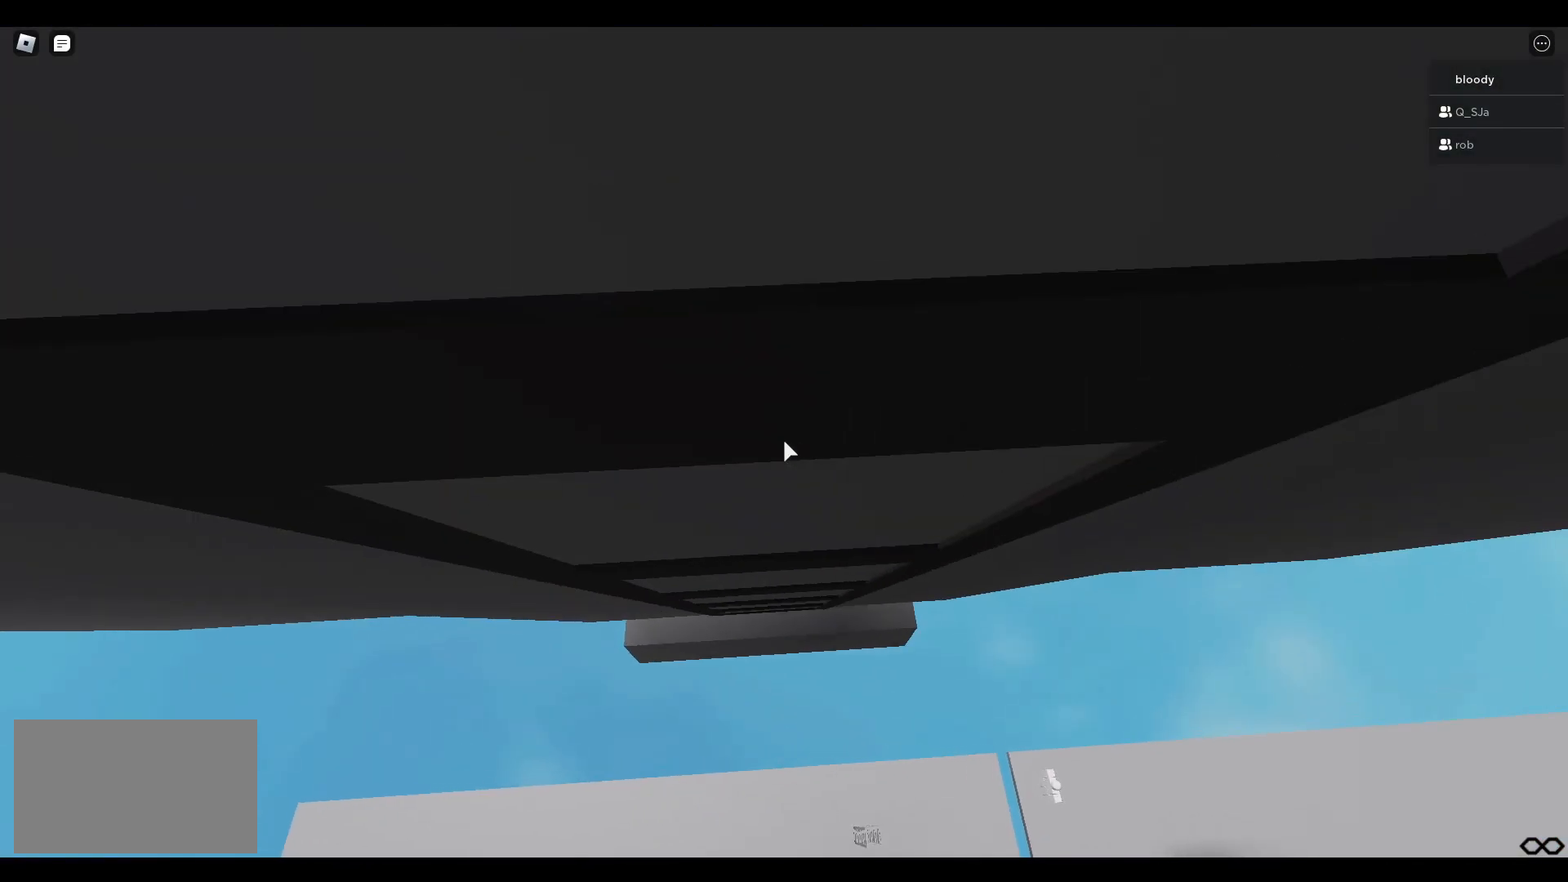
{"keys": ["w"], "mouse": ["right"], "events": [[317, "w", "down"]]}
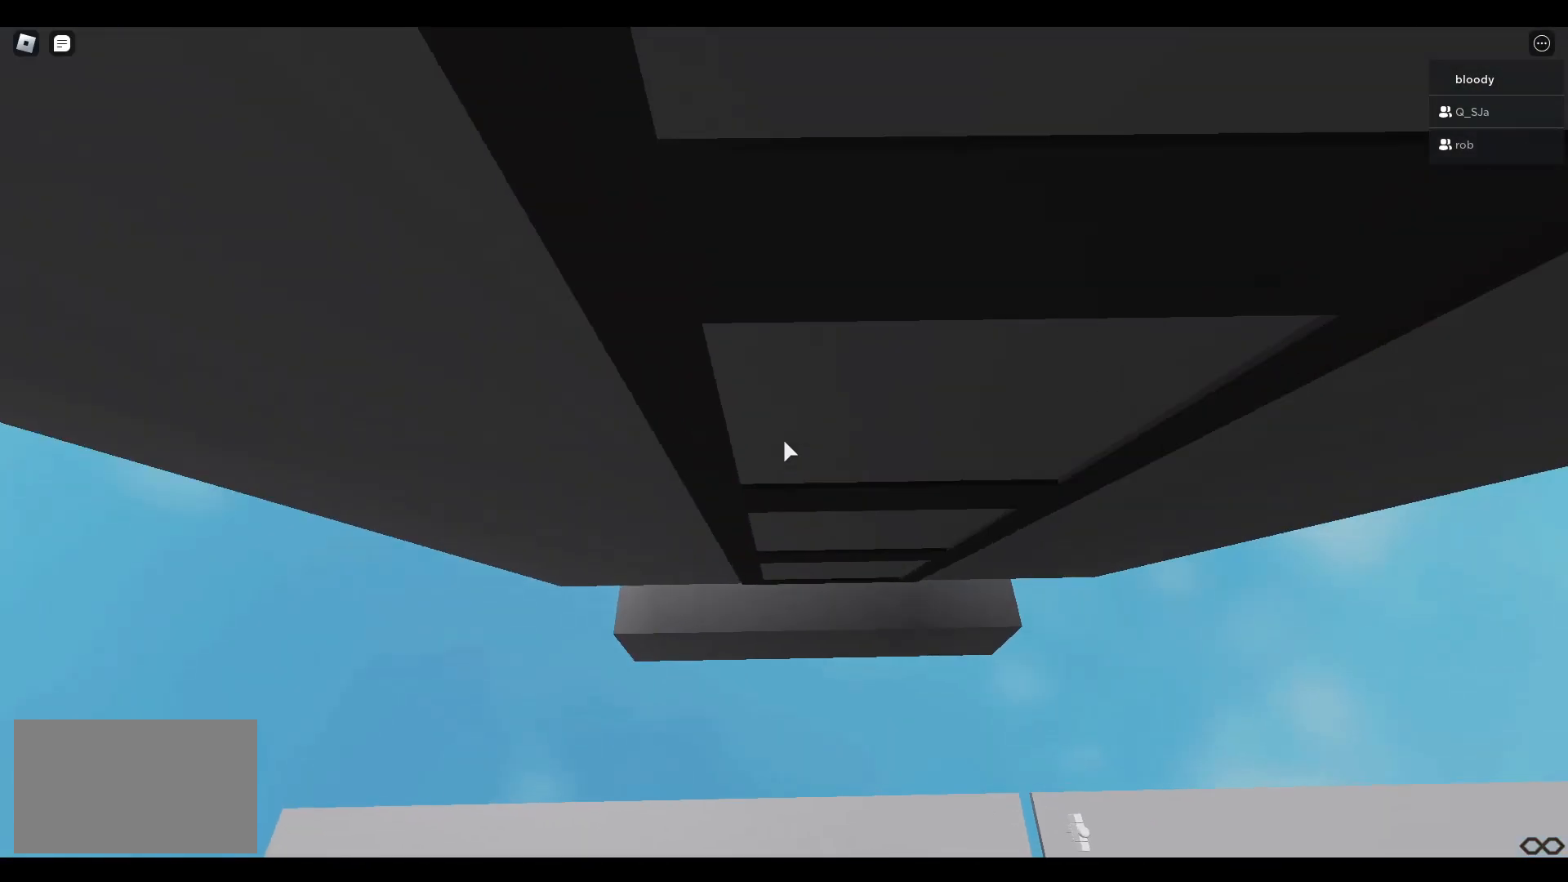
{"keys": [], "mouse": ["right"], "events": [[50, "w", "up"]]}
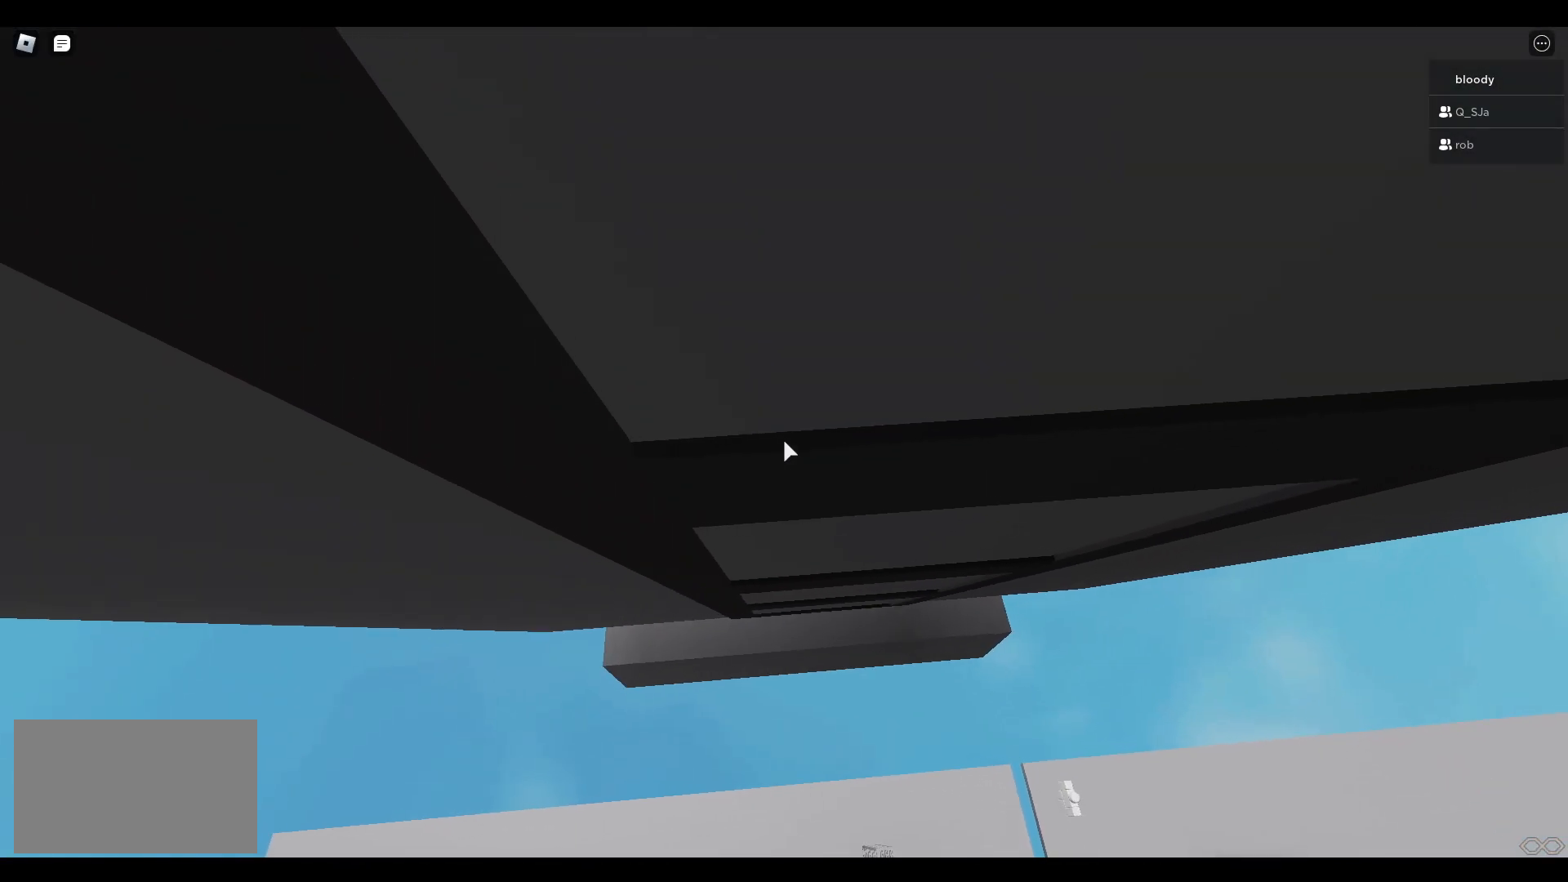
{"keys": [], "mouse": ["right"], "events": [[217, "s", "down"], [267, "s", "up"], [450, "s", "down"], [500, "s", "up"]]}
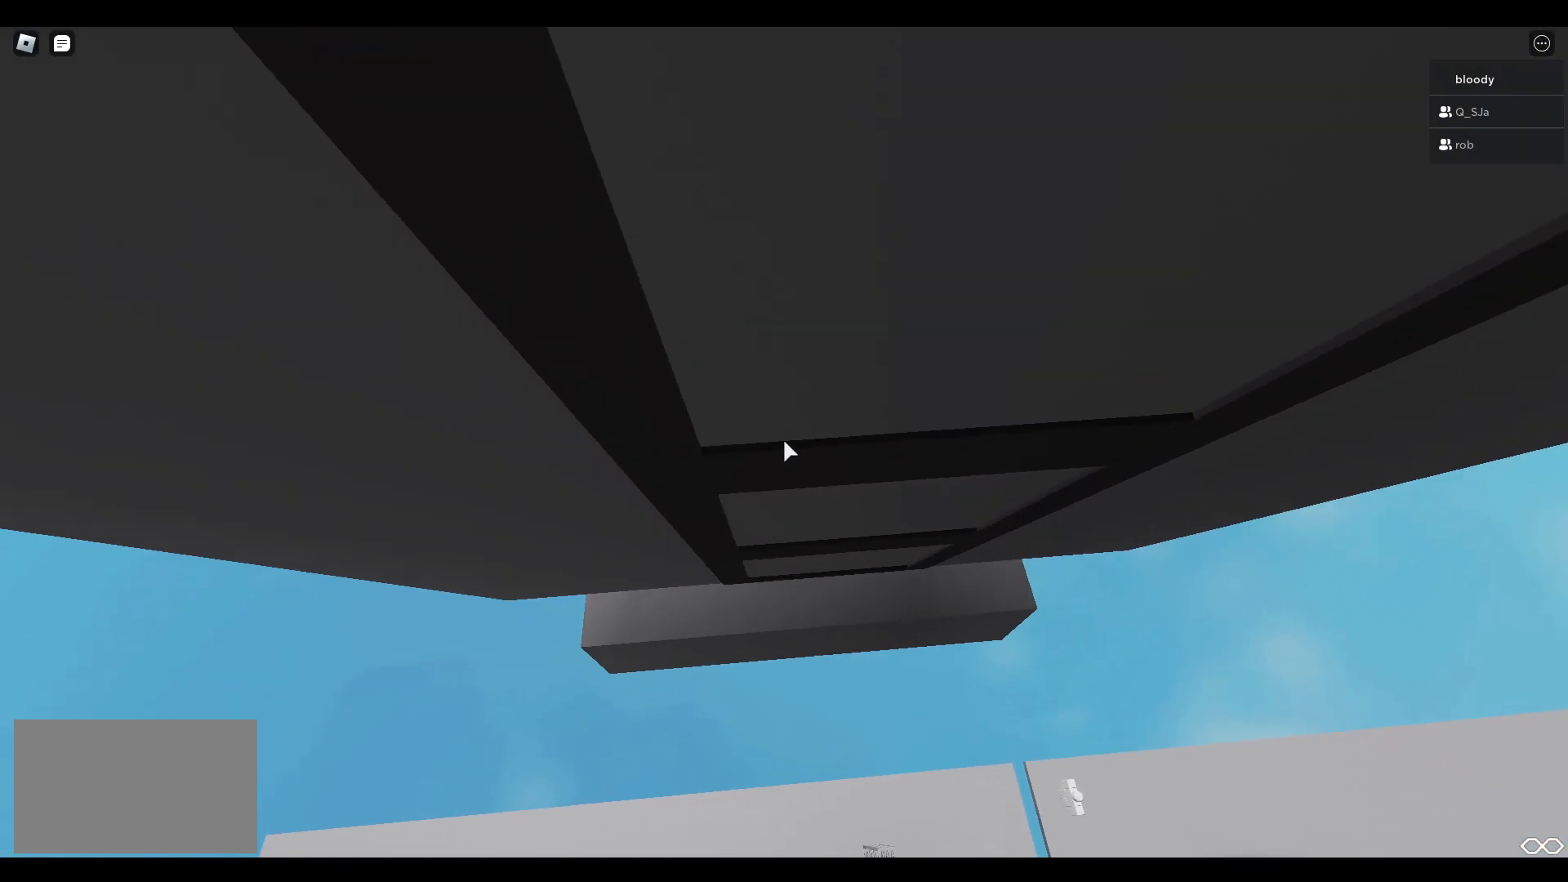
{"keys": ["w"], "mouse": ["right"], "events": [[133, "w", "down"]]}
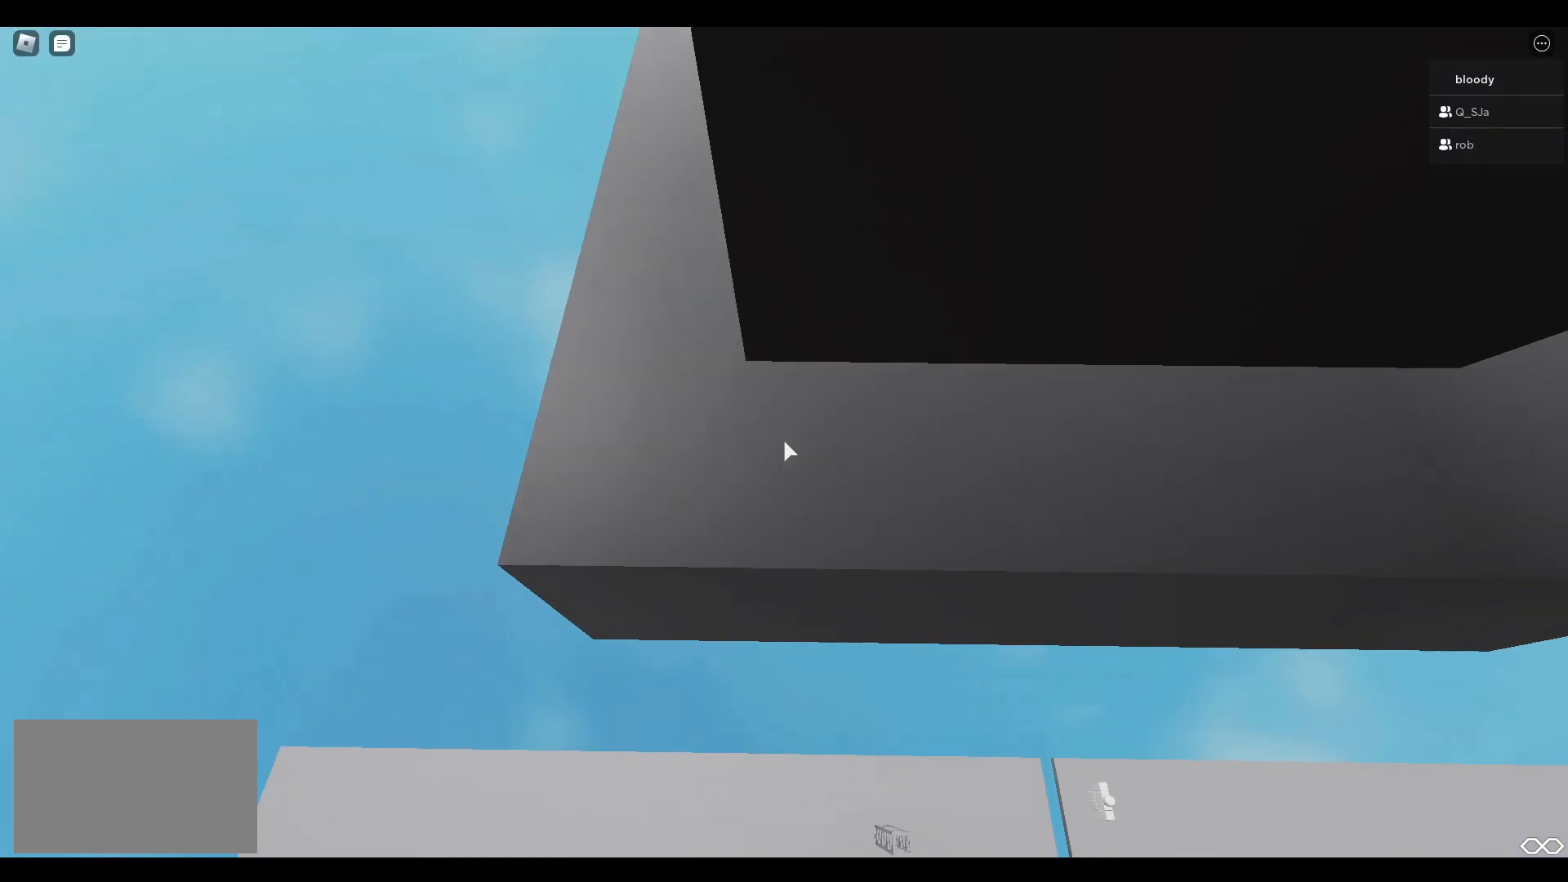
{"keys": ["w"], "mouse": ["right"], "events": [[283, "a", "down"], [383, "a", "up"]]}
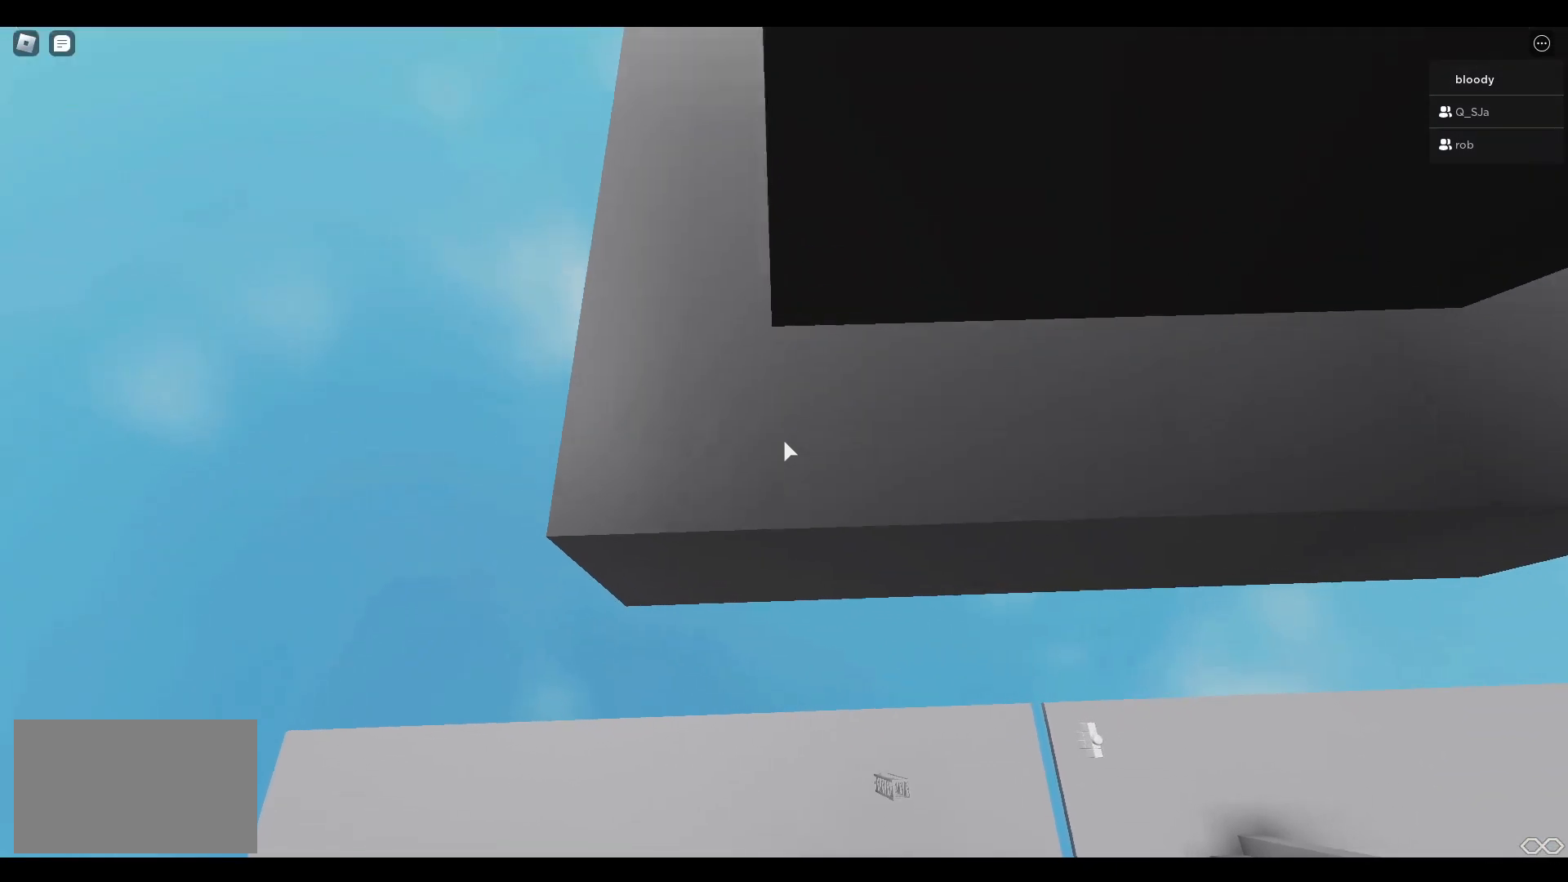
{"keys": ["w"], "mouse": ["right"], "events": [[67, "a", "down"], [167, "a", "up"], [267, "a", "down"], [367, "a", "up"]]}
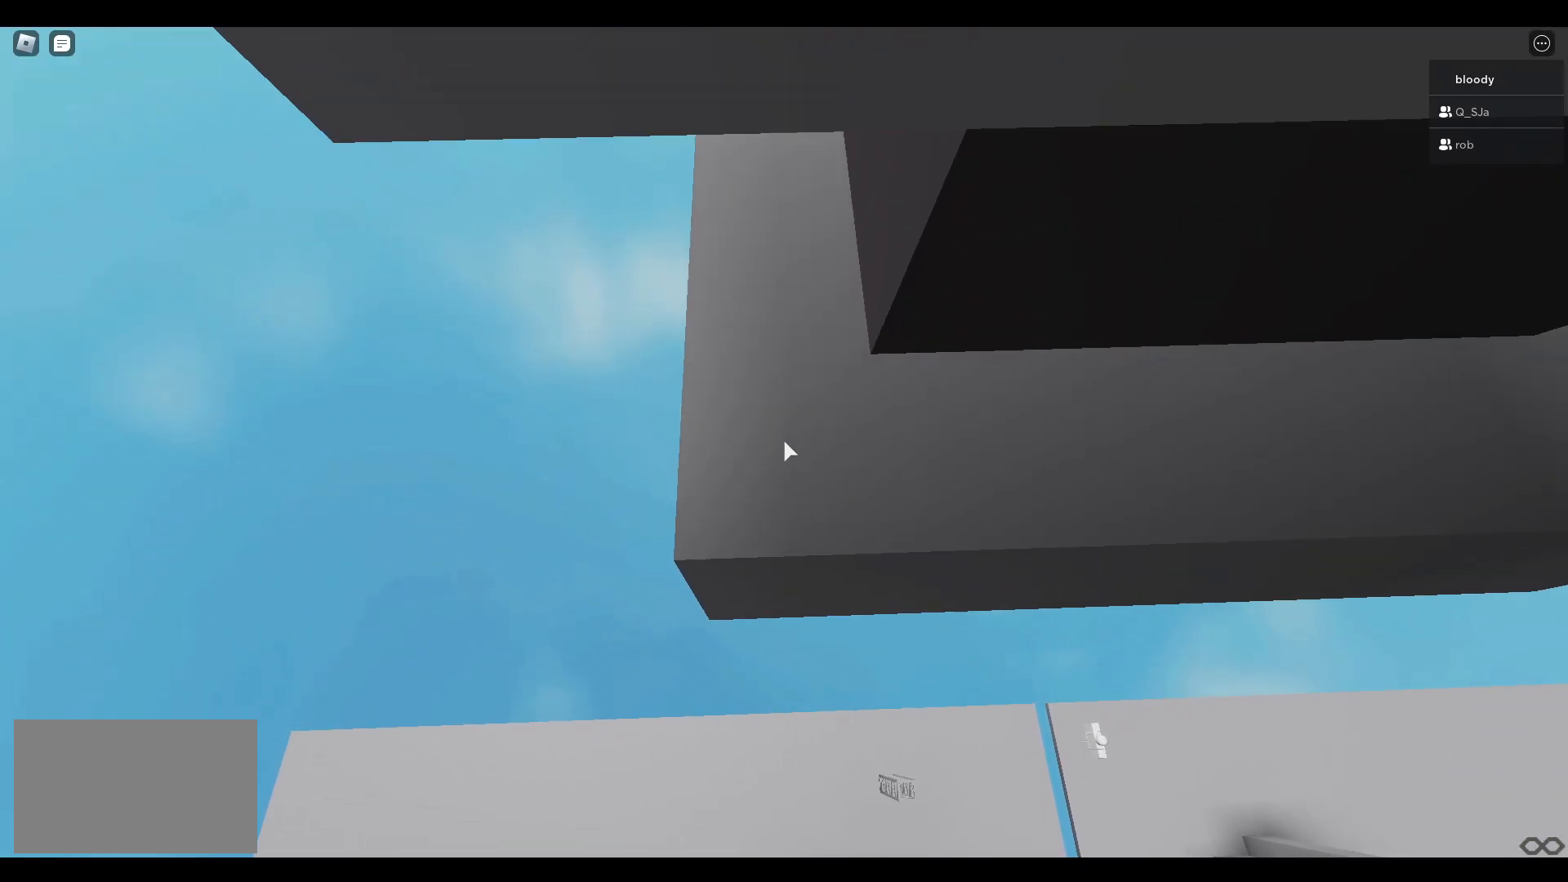
{"keys": ["a", "w"], "mouse": ["right"], "events": [[133, "a", "down"]]}
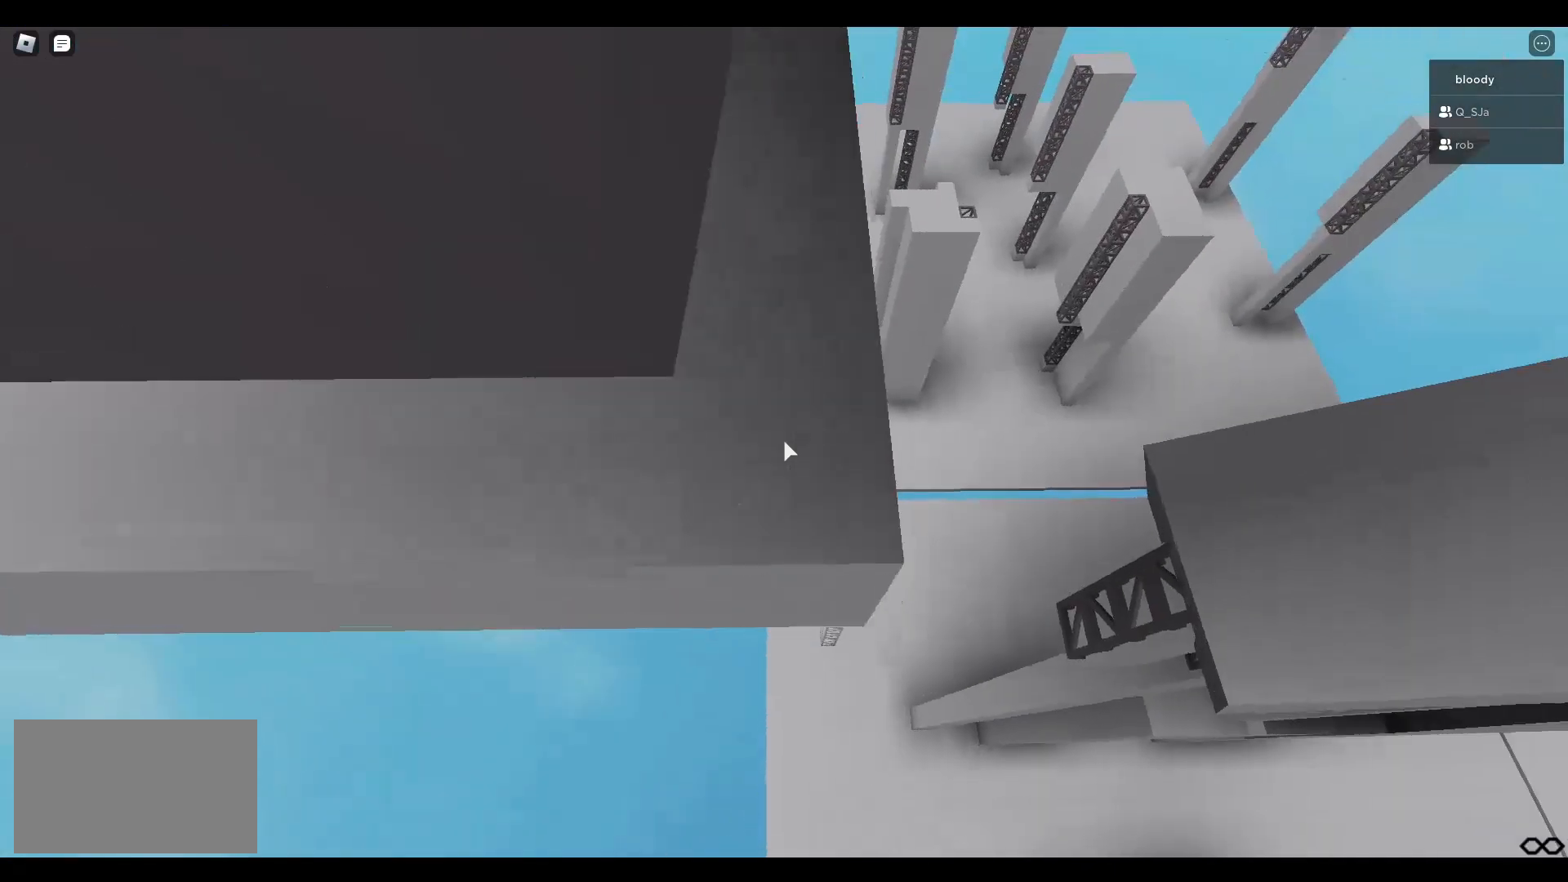
{"keys": ["a", "w"], "mouse": ["right"], "events": []}
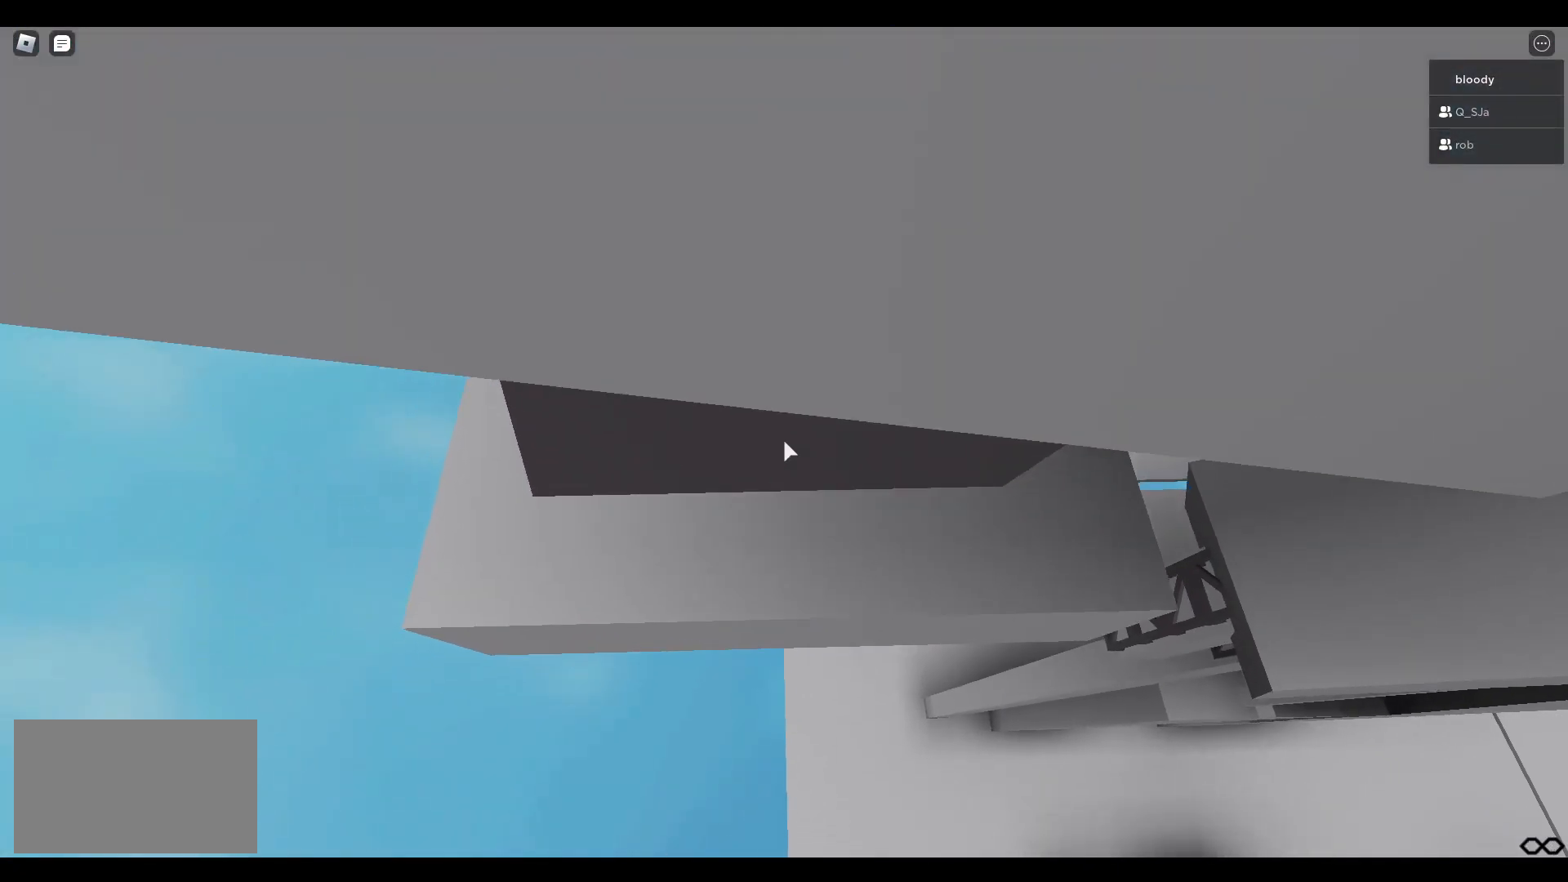
{"keys": ["a", "w"], "mouse": ["right"], "events": []}
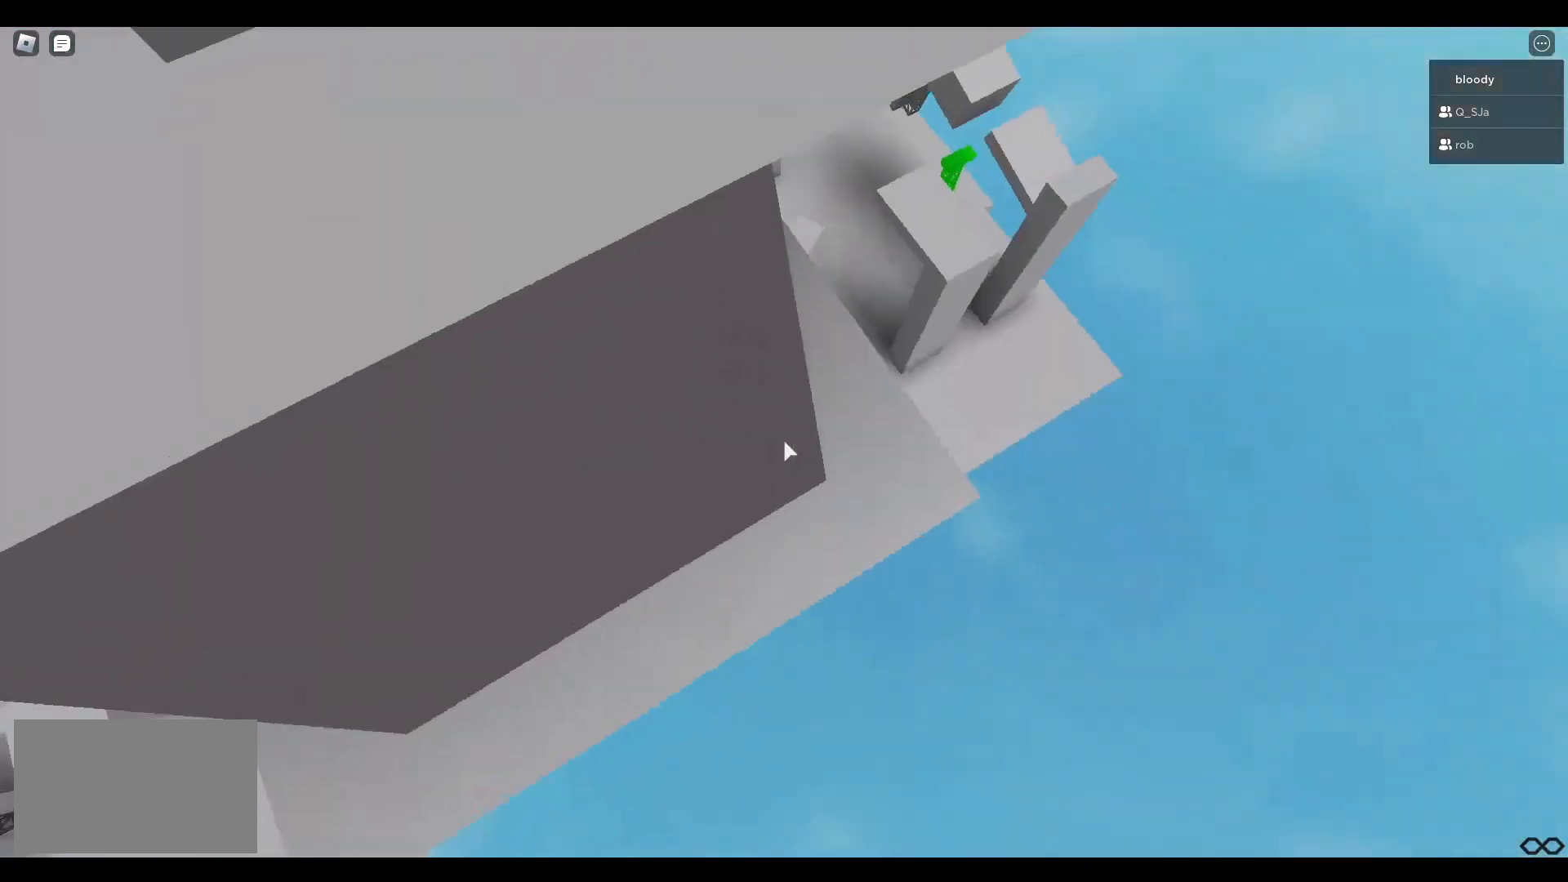
{"keys": ["a", "space", "w"], "mouse": ["right"], "events": [[83, "w", "up"], [183, "a", "up"], [283, "space", "down"], [467, "a", "down"], [467, "w", "down"]]}
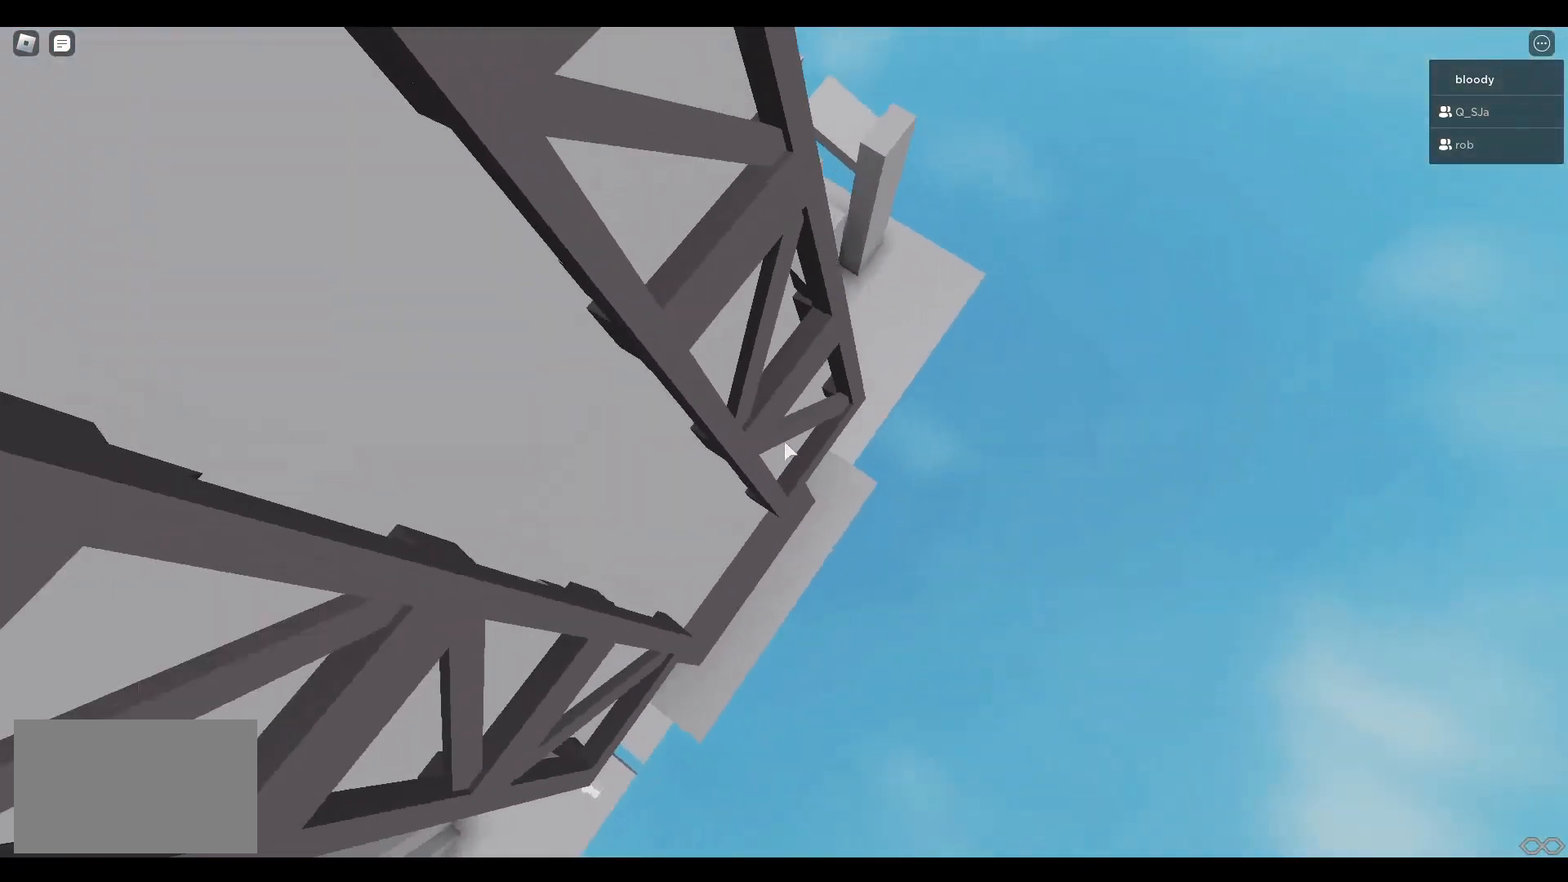
{"keys": ["d", "s", "space"], "mouse": ["right"], "events": [[50, "w", "up"], [150, "a", "up"], [150, "s", "down"], [350, "d", "down"]]}
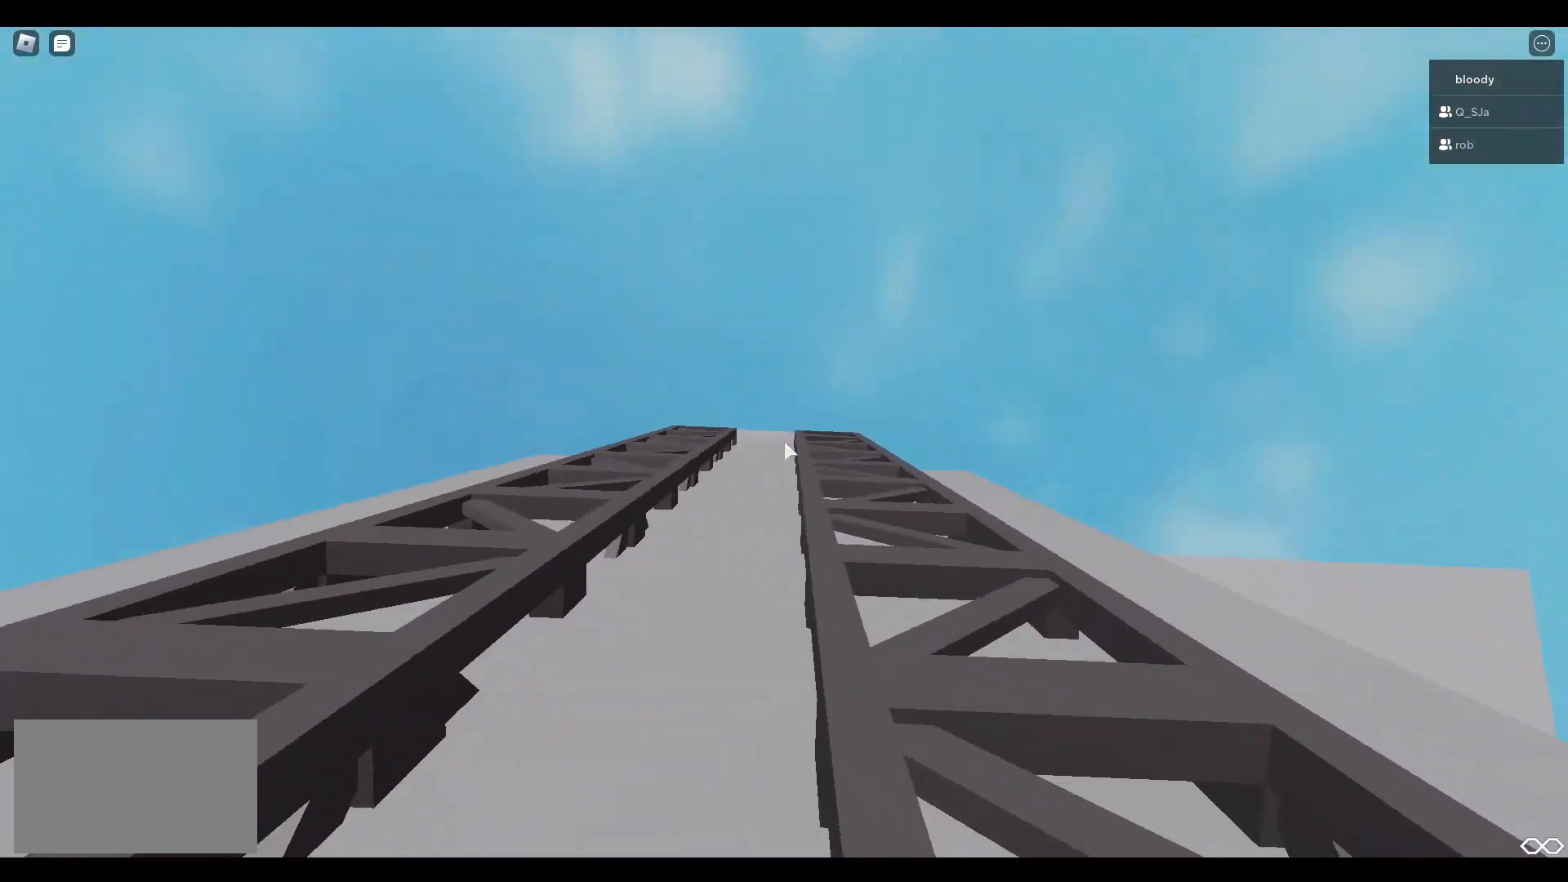
{"keys": ["s", "space"], "mouse": ["right"], "events": [[167, "shift", "down"], [250, "d", "up"], [250, "shift", "up"]]}
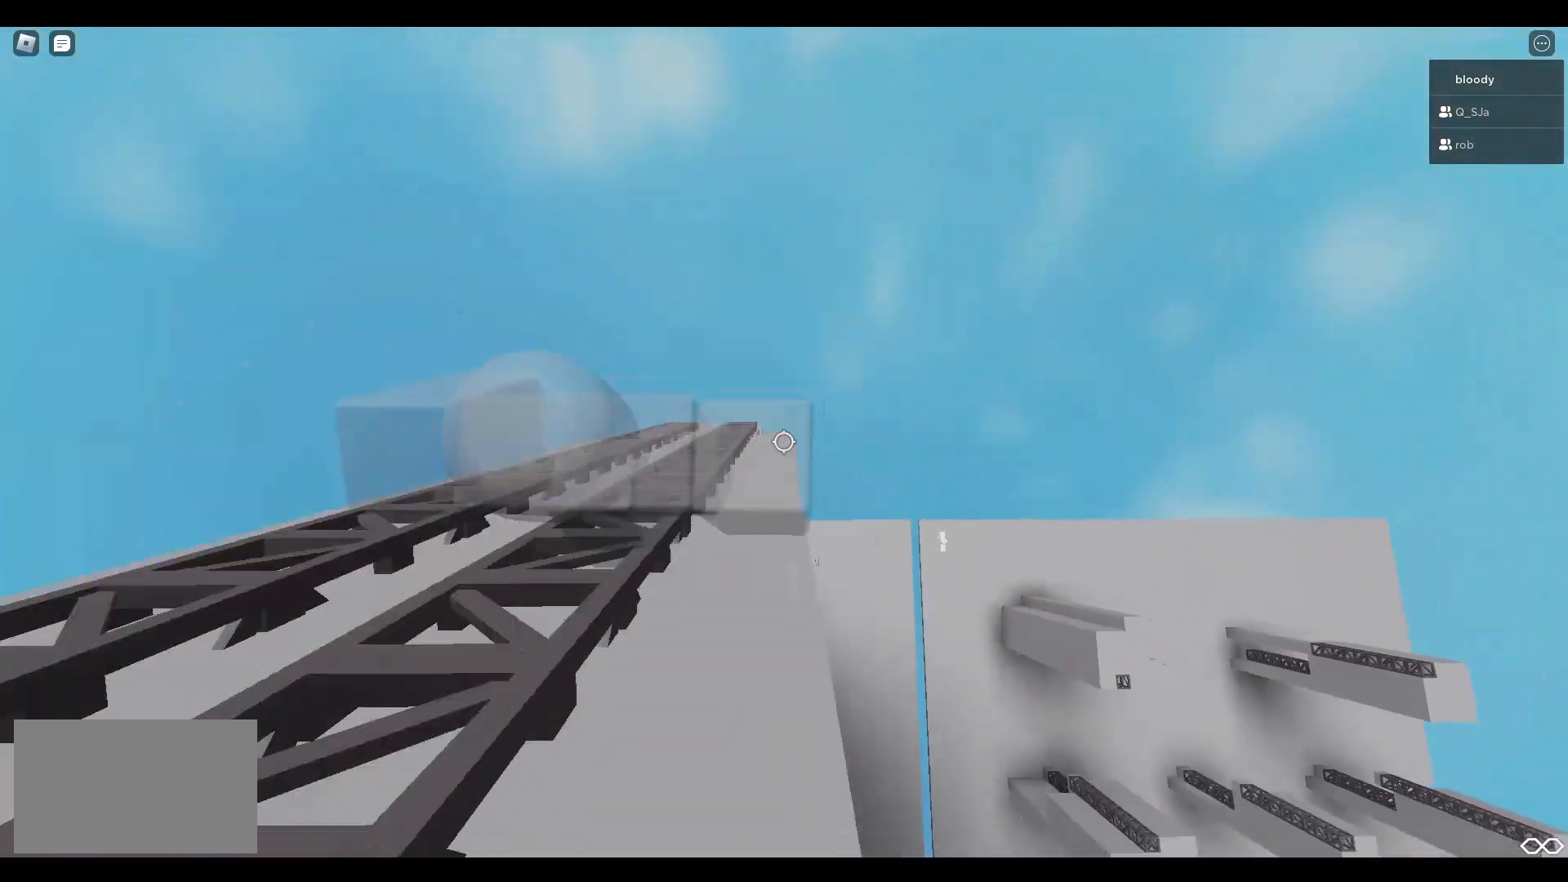
{"keys": ["s", "space"], "mouse": ["right"], "events": []}